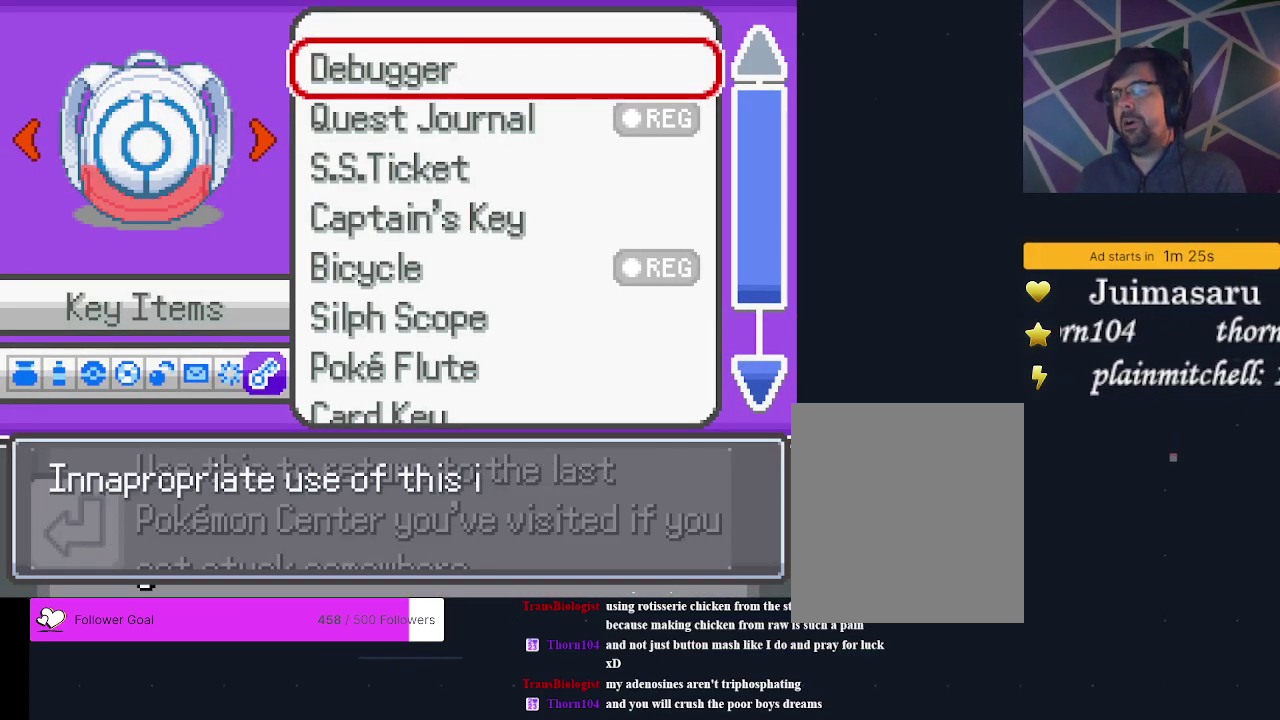
Gameplay with a controller (Xbox layout); each line is a JSON object with the inputs held at the frame after it (dt_ms = milliseconds from this image to that frame). "events" lists button and stick changes between this image and that frame as [ms after this image, input, new state], when the widget could be followed in between. Not read: L3 R3 left_stick right_stick.
{"dt_ms": 400, "buttons": ["A"], "events": [[367, "A", "down"]]}
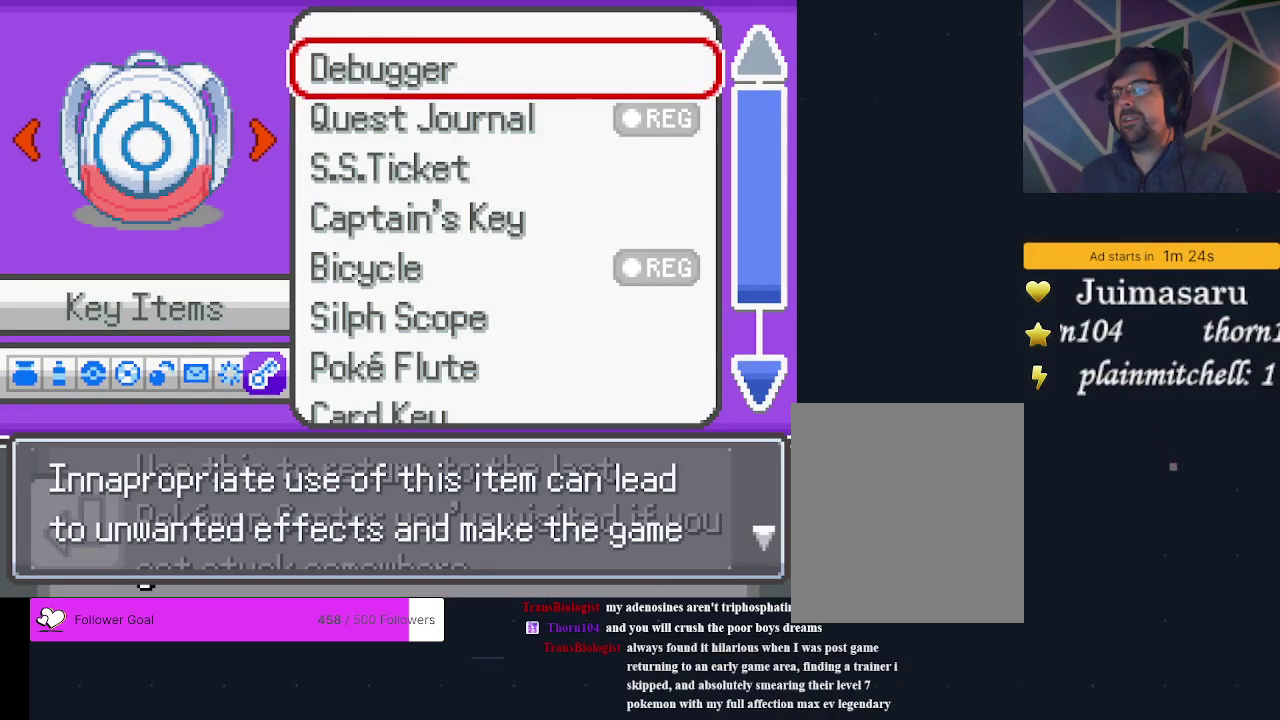
{"dt_ms": 400, "buttons": ["DPAD_DOWN"], "events": [[133, "A", "up"], [367, "DPAD_DOWN", "down"]]}
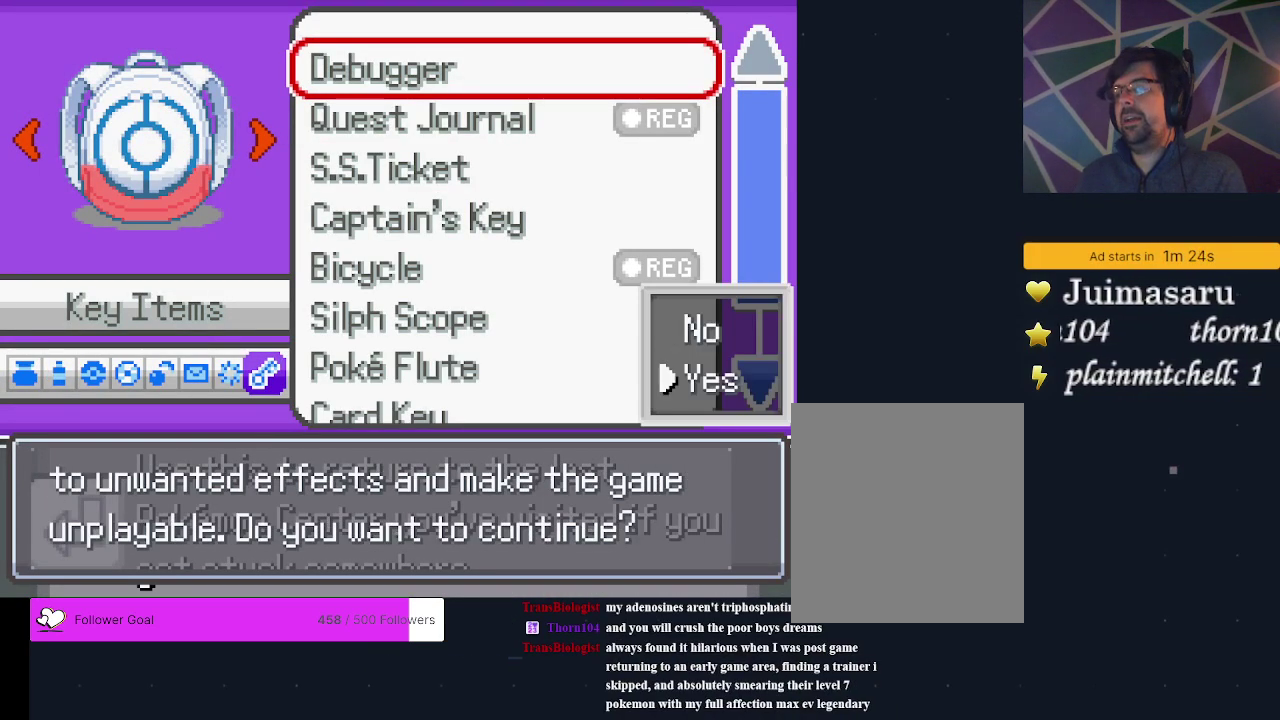
{"dt_ms": 200, "buttons": [], "events": [[33, "DPAD_DOWN", "up"], [67, "A", "down"], [167, "A", "up"]]}
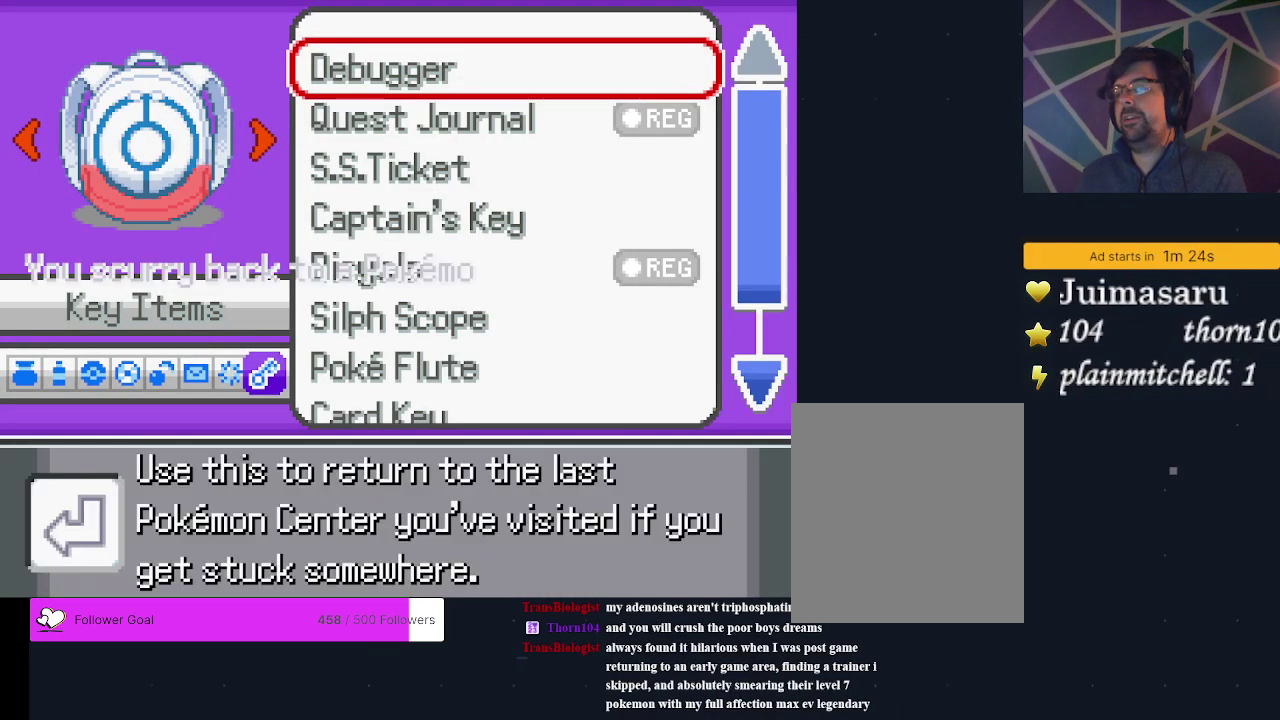
{"dt_ms": 500, "buttons": [], "events": []}
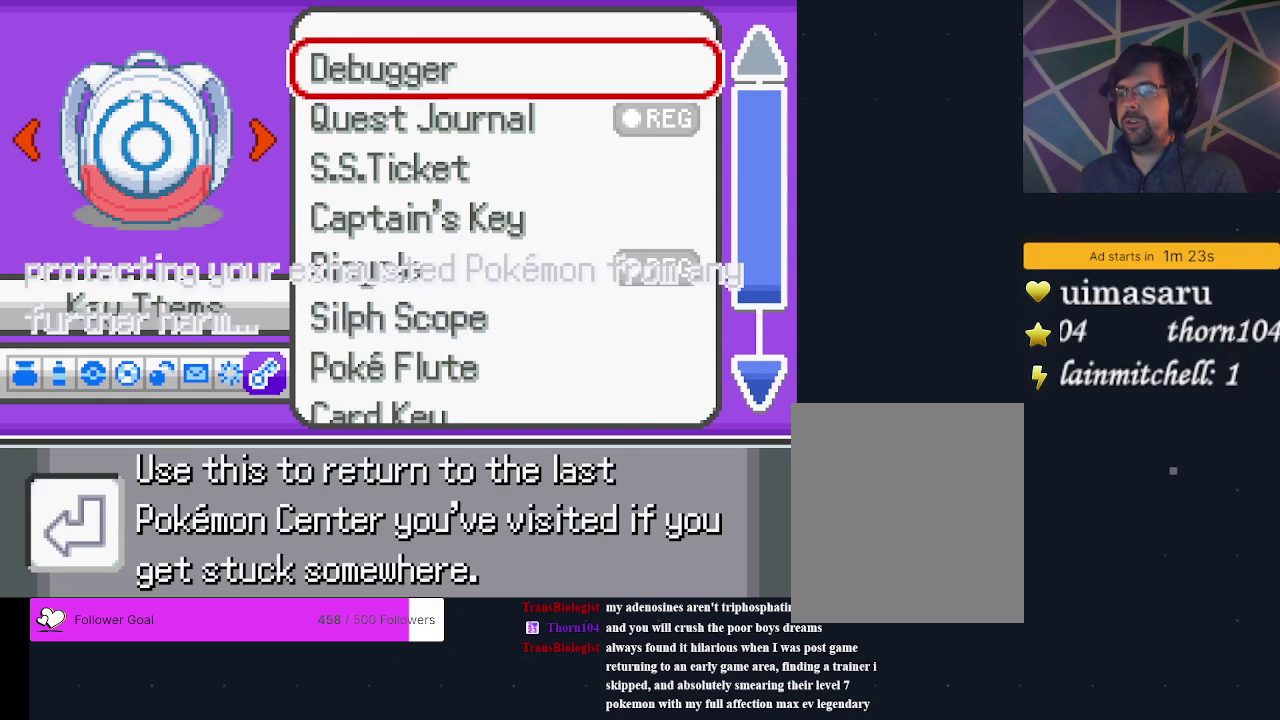
{"dt_ms": 300, "buttons": [], "events": [[33, "B", "down"], [100, "B", "up"], [200, "B", "down"], [267, "B", "up"]]}
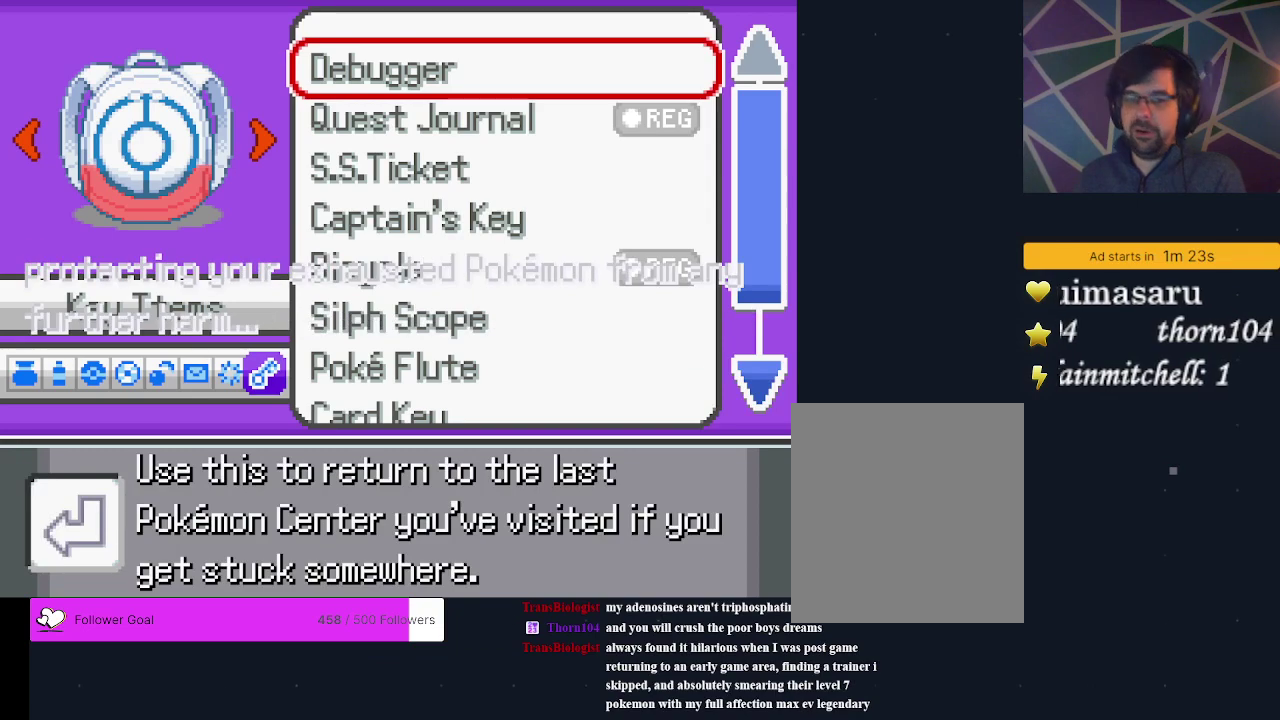
{"dt_ms": 200, "buttons": [], "events": [[67, "B", "down"], [133, "B", "up"]]}
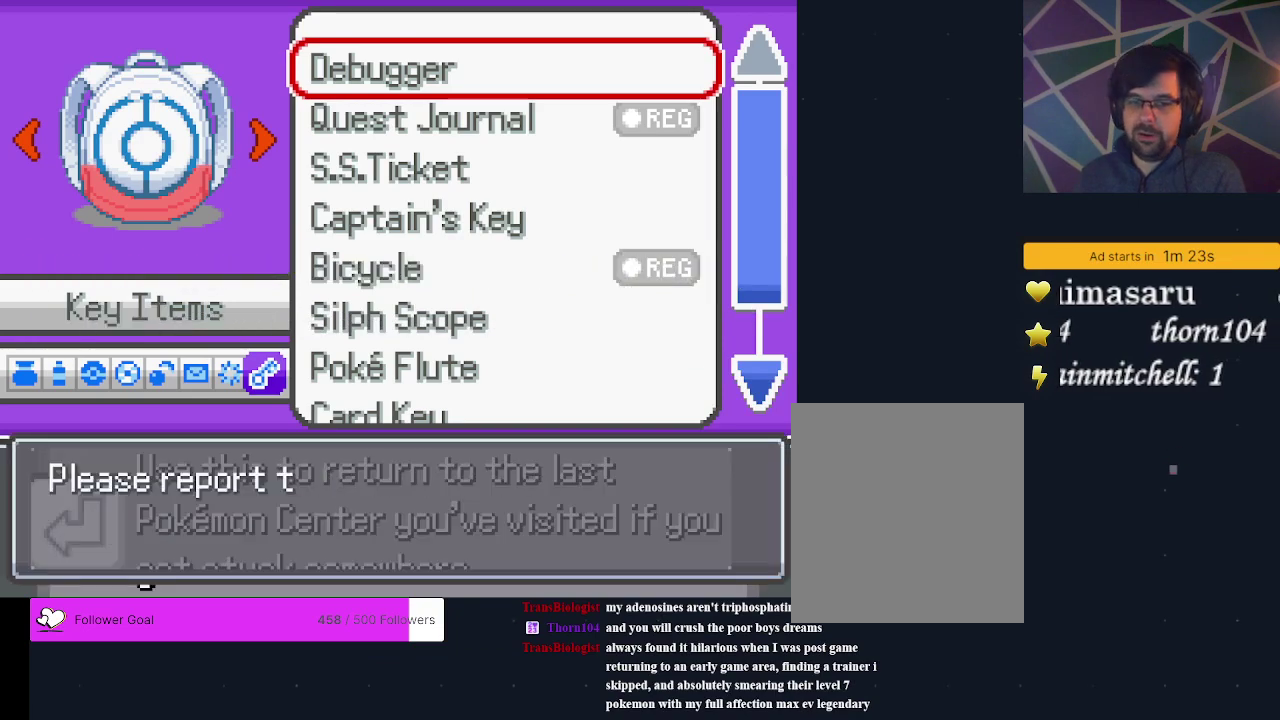
{"dt_ms": 500, "buttons": ["B"], "events": [[33, "B", "down"], [100, "B", "up"], [167, "B", "down"], [267, "B", "up"], [333, "B", "down"], [400, "B", "up"], [467, "B", "down"]]}
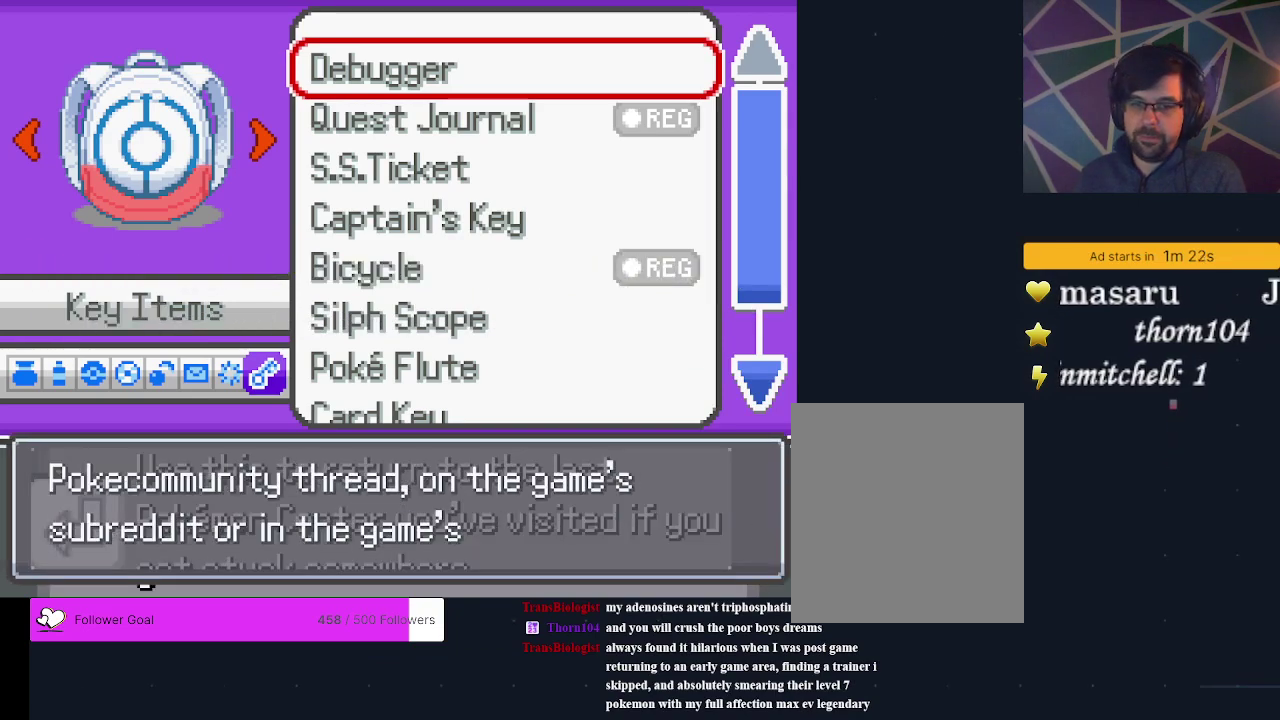
{"dt_ms": 300, "buttons": ["B"], "events": [[67, "B", "up"], [133, "B", "down"], [200, "B", "up"], [300, "B", "down"]]}
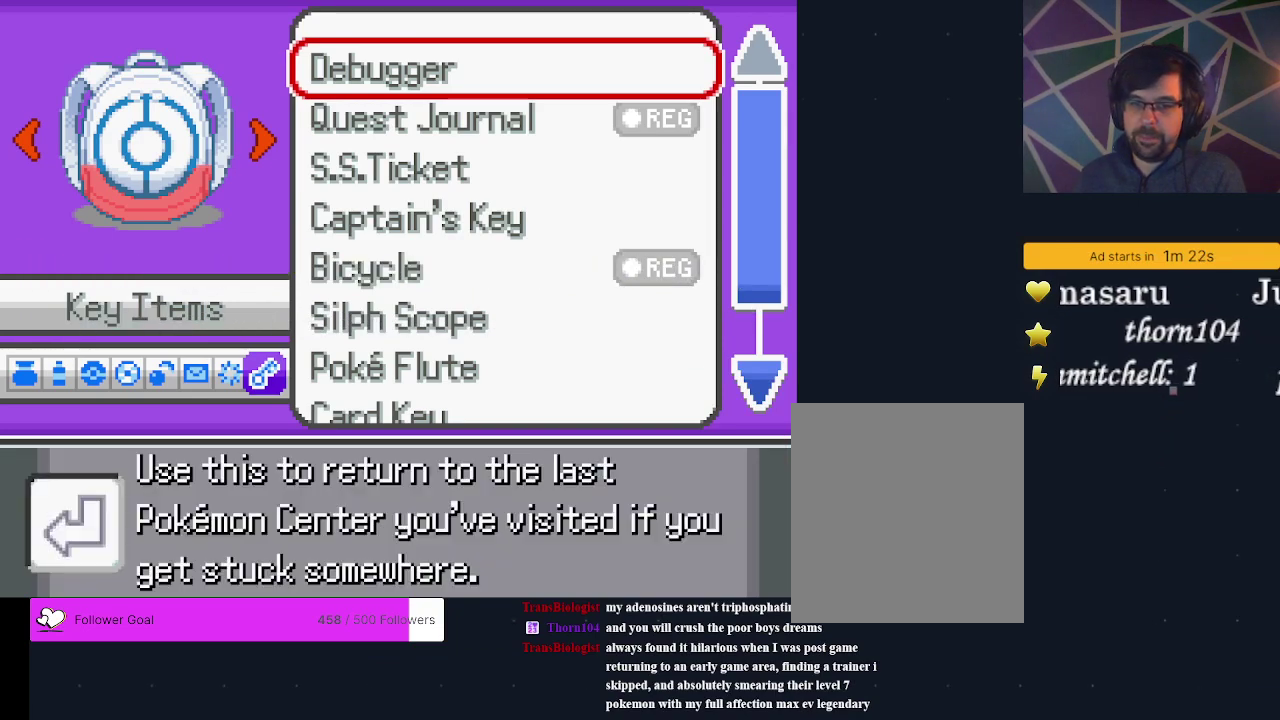
{"dt_ms": 200, "buttons": ["B"], "events": [[67, "B", "up"], [167, "B", "down"]]}
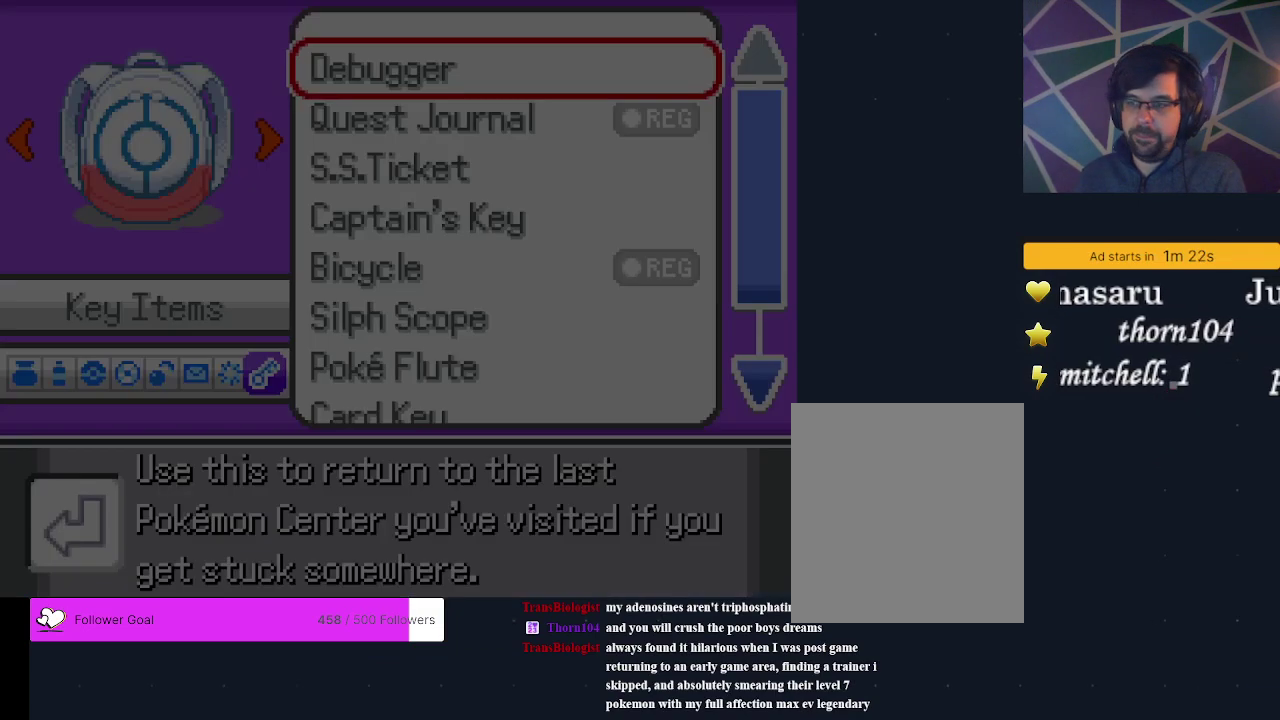
{"dt_ms": 600, "buttons": ["DPAD_DOWN"], "events": [[33, "B", "up"], [133, "B", "down"], [200, "B", "up"], [533, "DPAD_DOWN", "down"]]}
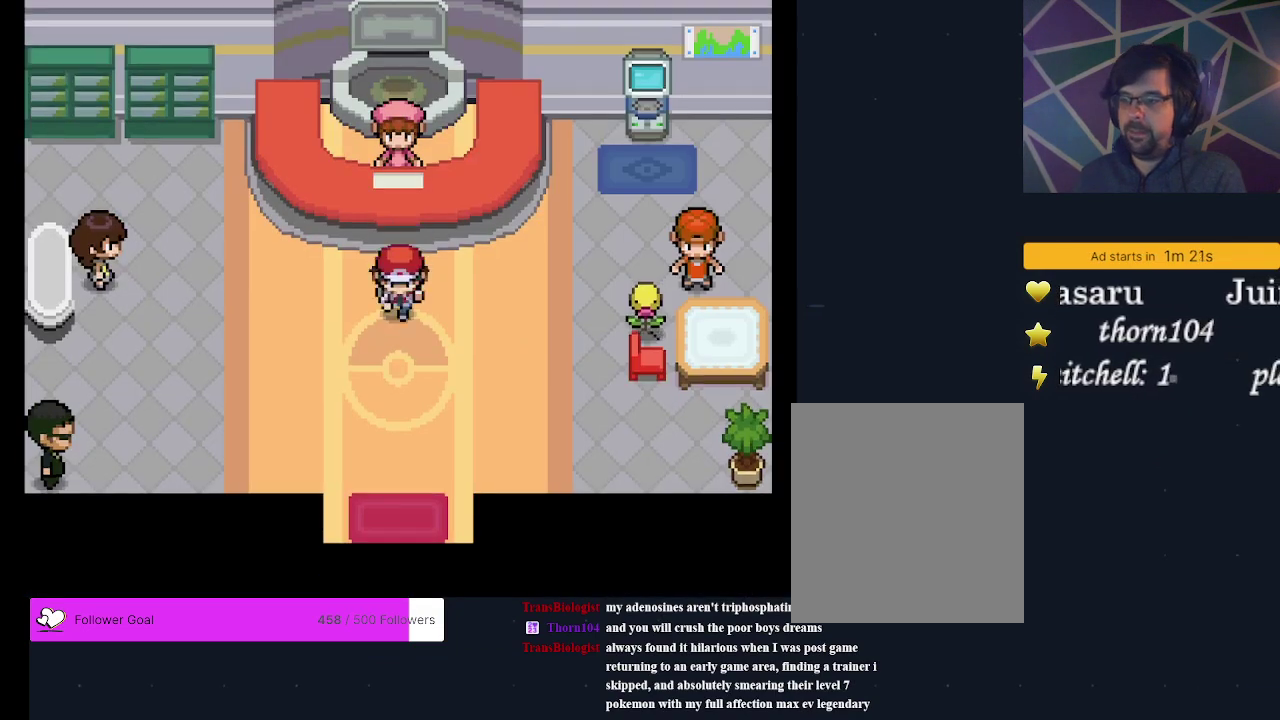
{"dt_ms": 400, "buttons": ["DPAD_DOWN"], "events": []}
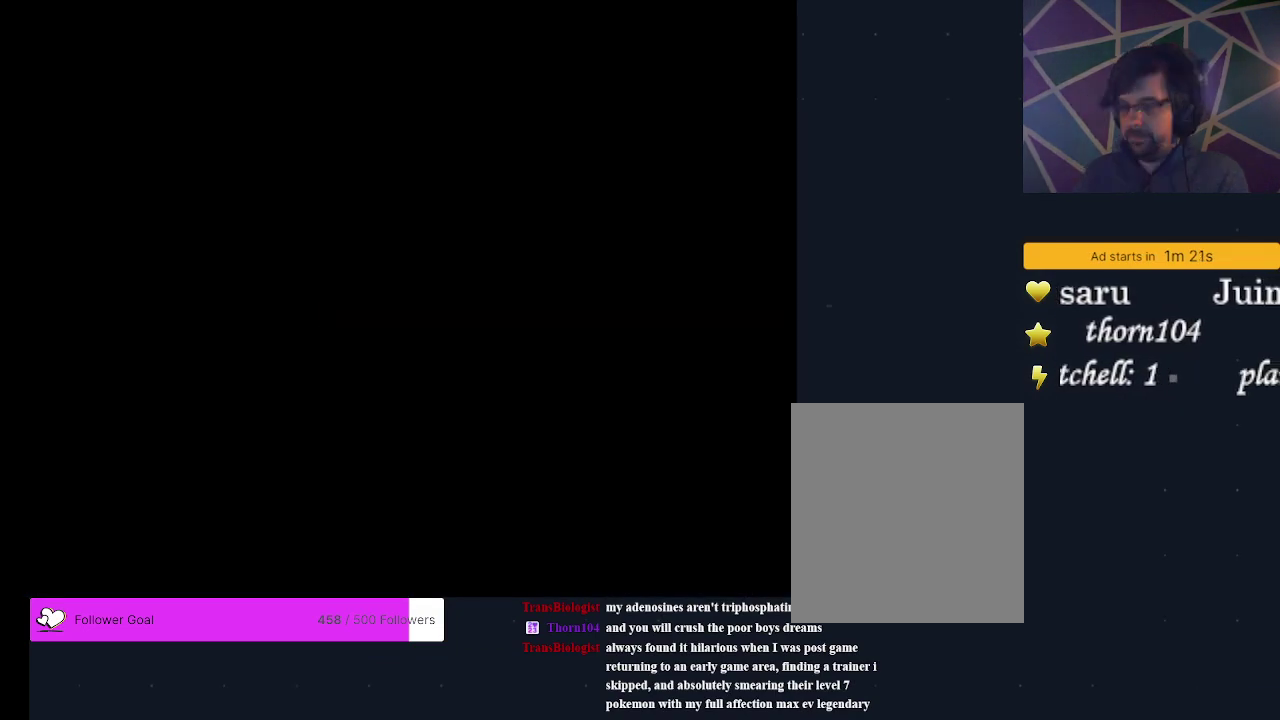
{"dt_ms": 600, "buttons": ["DPAD_DOWN"], "events": [[33, "DPAD_DOWN", "up"], [533, "DPAD_DOWN", "down"]]}
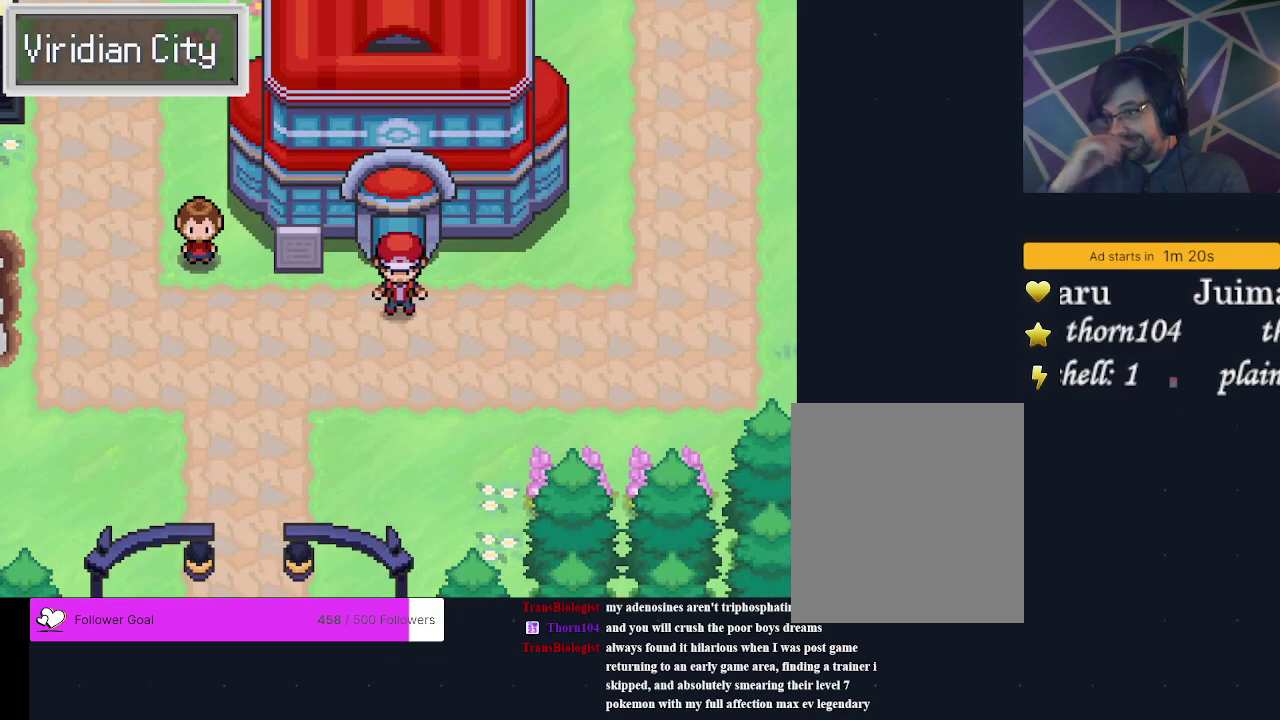
{"dt_ms": 200, "buttons": ["DPAD_LEFT"], "events": [[100, "DPAD_DOWN", "up"], [200, "DPAD_LEFT", "down"]]}
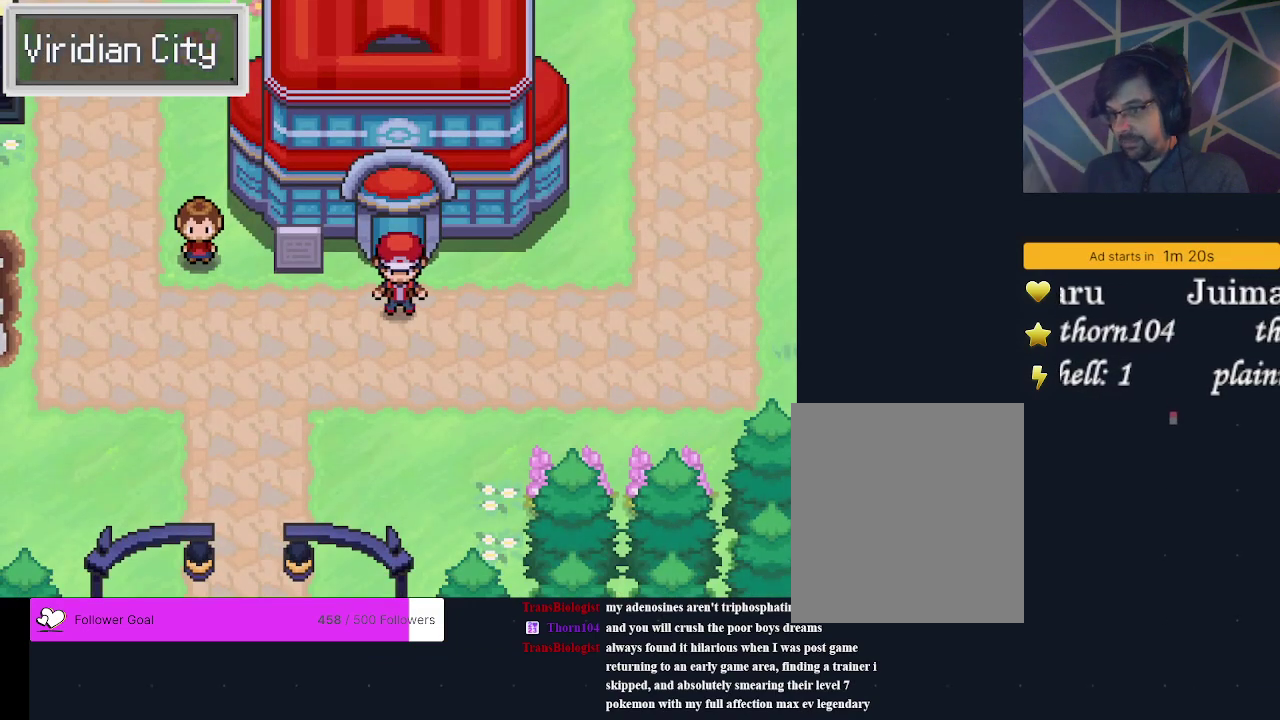
{"dt_ms": 500, "buttons": ["DPAD_UP"], "events": [[367, "DPAD_LEFT", "up"], [433, "DPAD_UP", "down"]]}
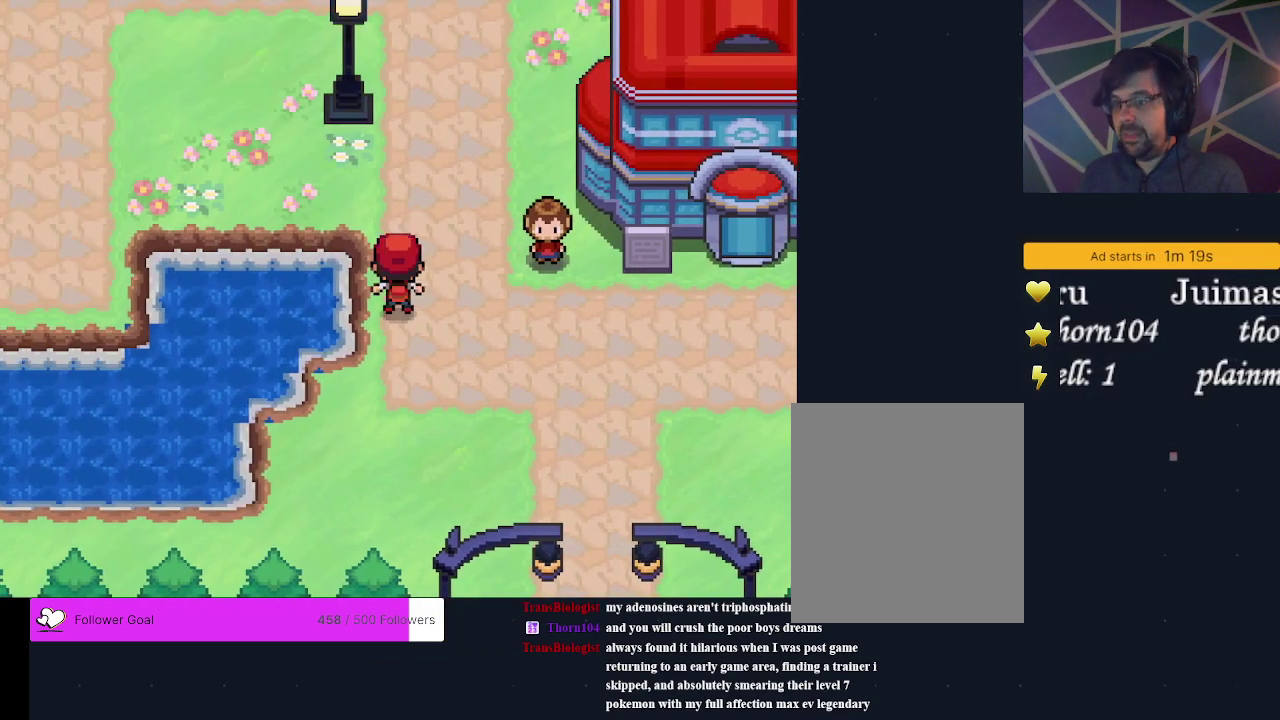
{"dt_ms": 300, "buttons": ["DPAD_LEFT"], "events": [[67, "DPAD_UP", "up"], [233, "DPAD_LEFT", "down"]]}
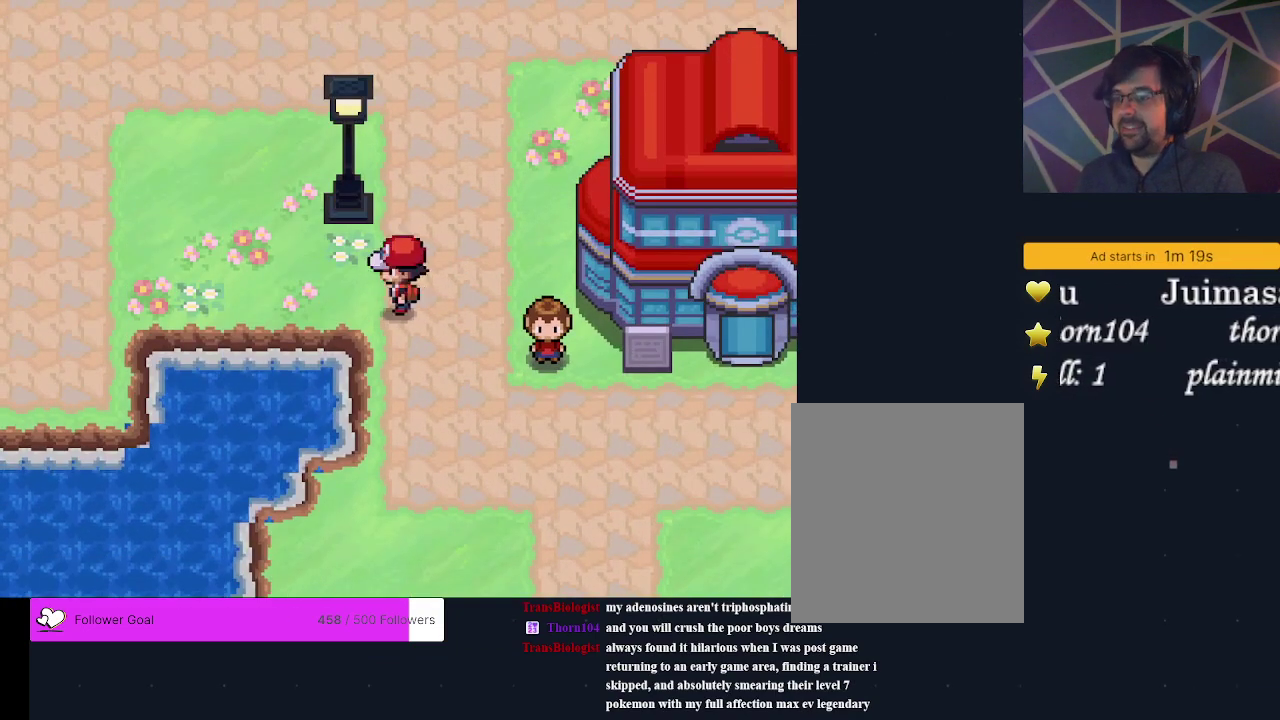
{"dt_ms": 400, "buttons": ["DPAD_LEFT"], "events": []}
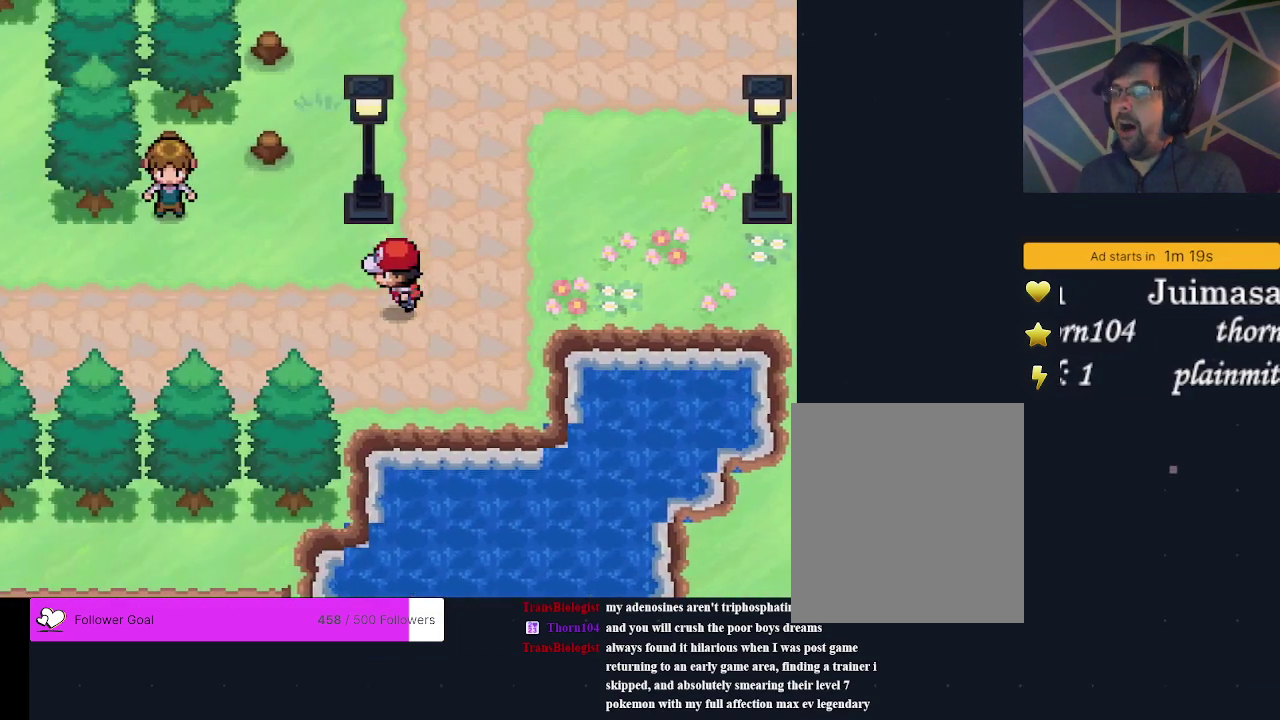
{"dt_ms": 500, "buttons": ["DPAD_LEFT"], "events": []}
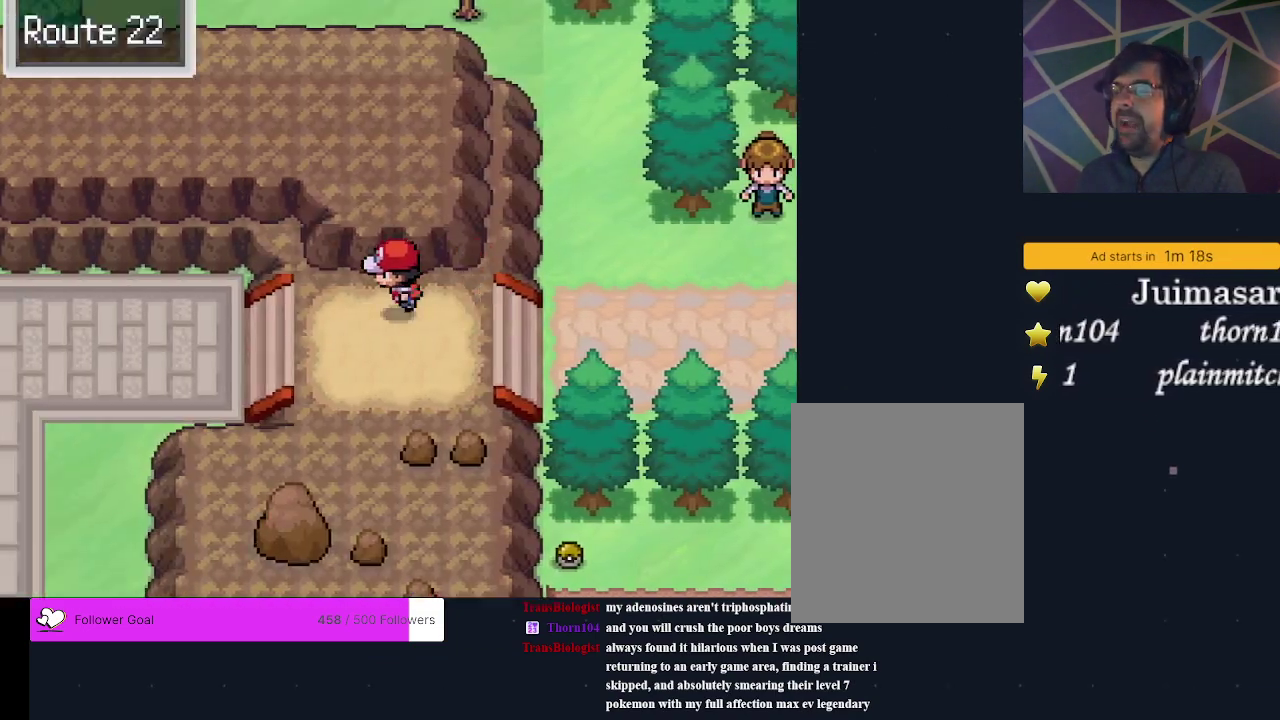
{"dt_ms": 500, "buttons": ["DPAD_LEFT"], "events": [[233, "DPAD_LEFT", "up"], [433, "DPAD_LEFT", "down"]]}
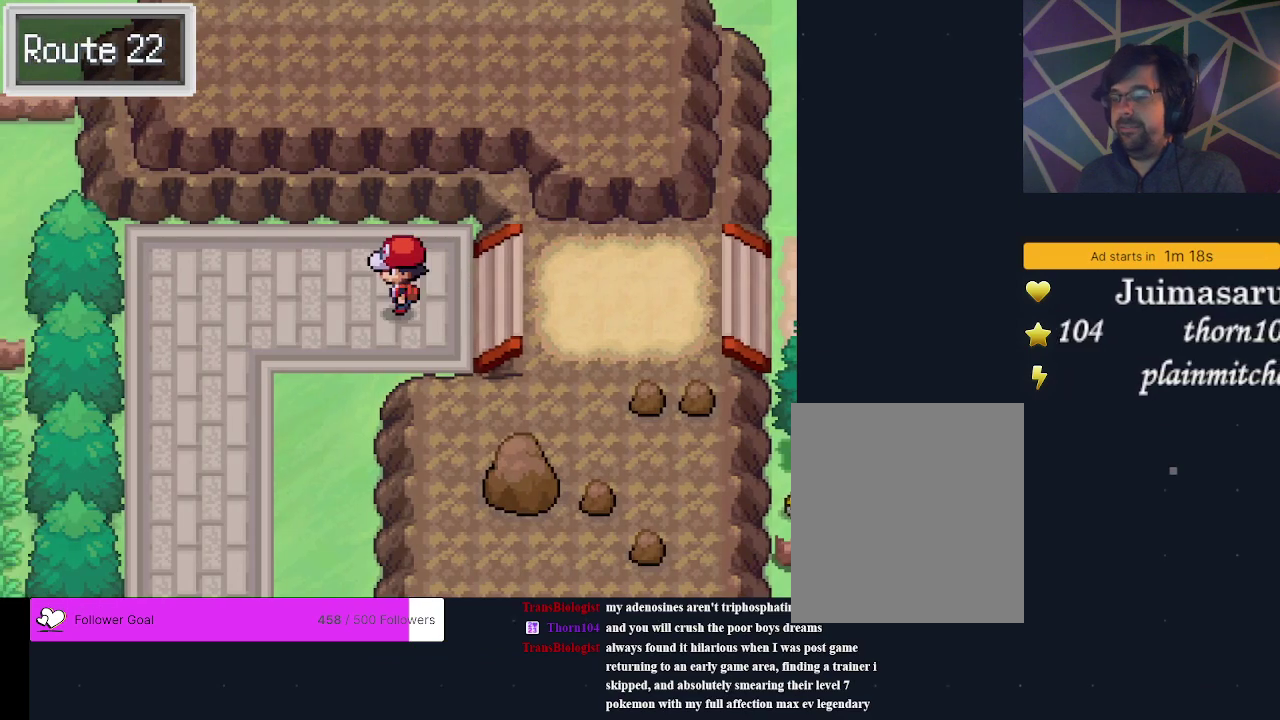
{"dt_ms": 200, "buttons": ["DPAD_DOWN"], "events": [[33, "DPAD_LEFT", "up"], [200, "DPAD_DOWN", "down"]]}
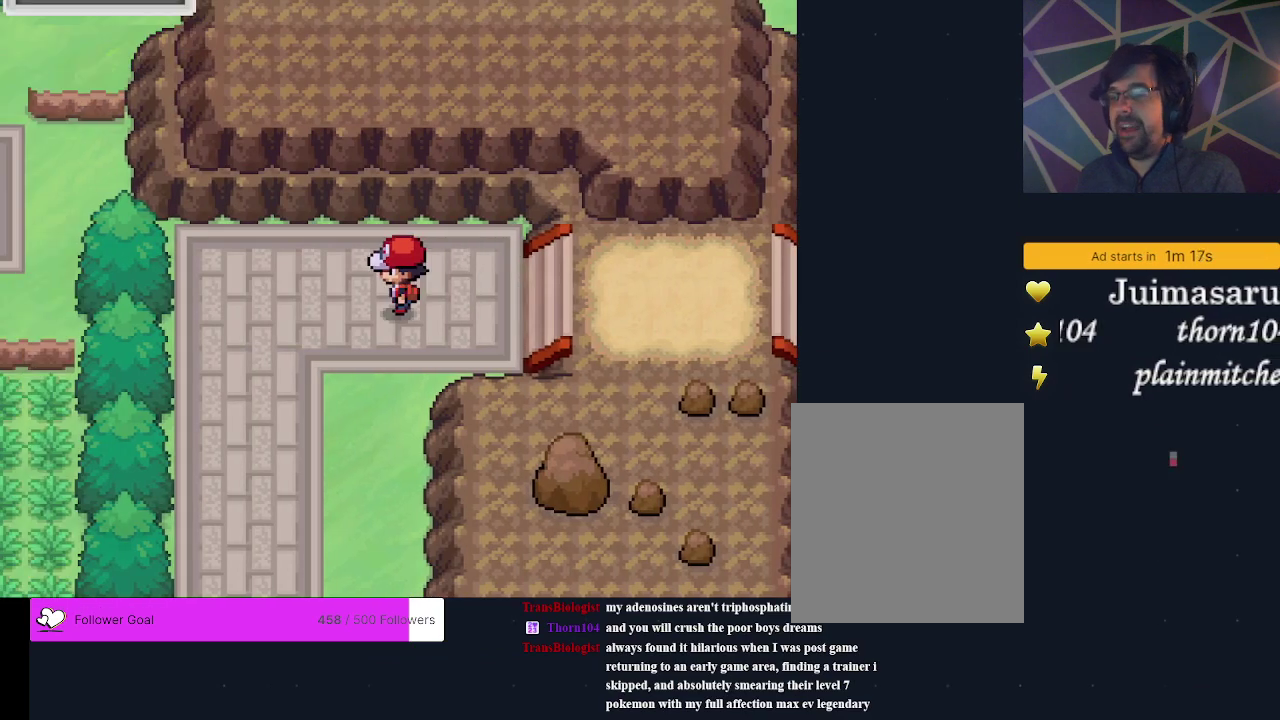
{"dt_ms": 300, "buttons": ["DPAD_DOWN"], "events": []}
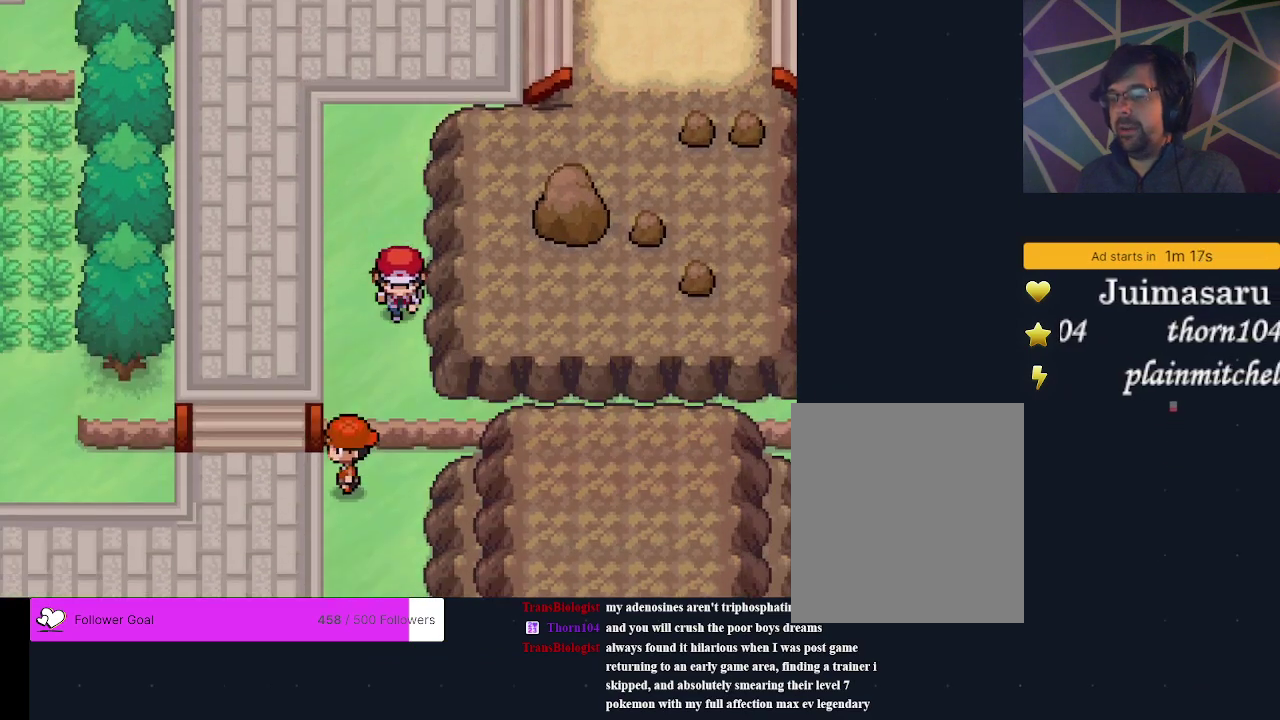
{"dt_ms": 400, "buttons": ["DPAD_LEFT"], "events": [[267, "DPAD_DOWN", "up"], [400, "DPAD_LEFT", "down"]]}
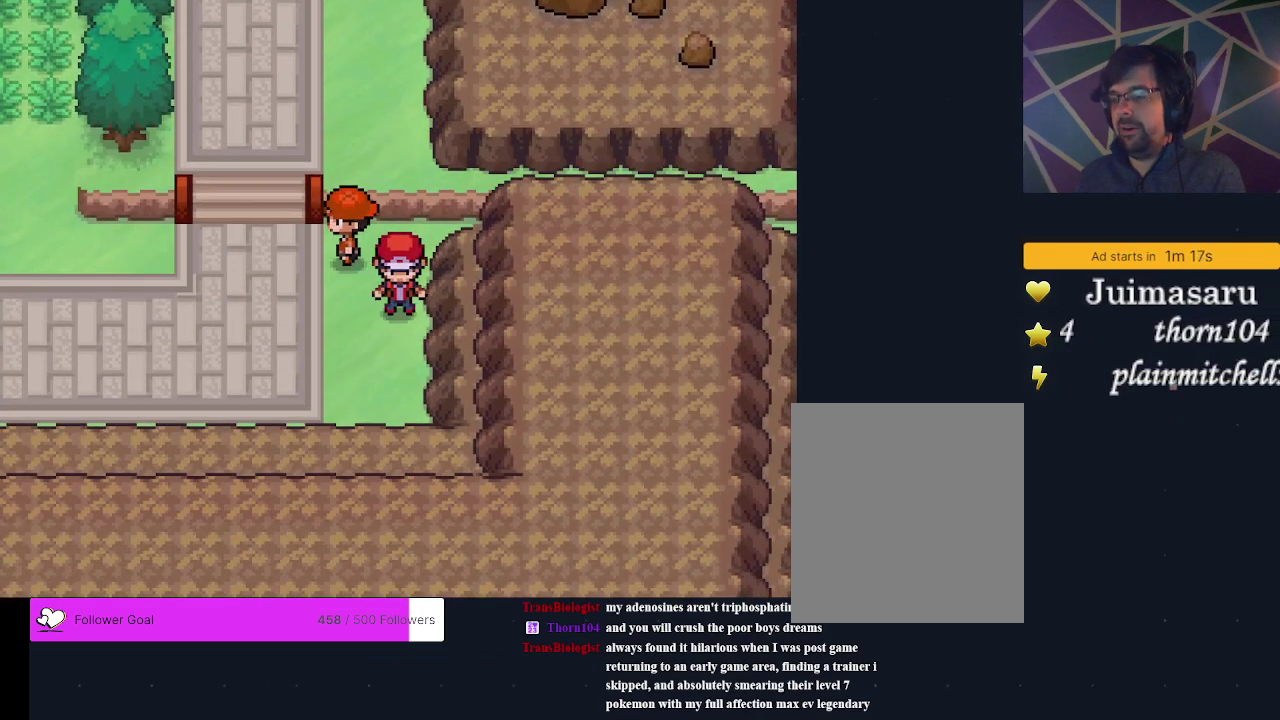
{"dt_ms": 700, "buttons": [], "events": [[400, "DPAD_LEFT", "up"], [567, "DPAD_UP", "down"], [700, "DPAD_UP", "up"]]}
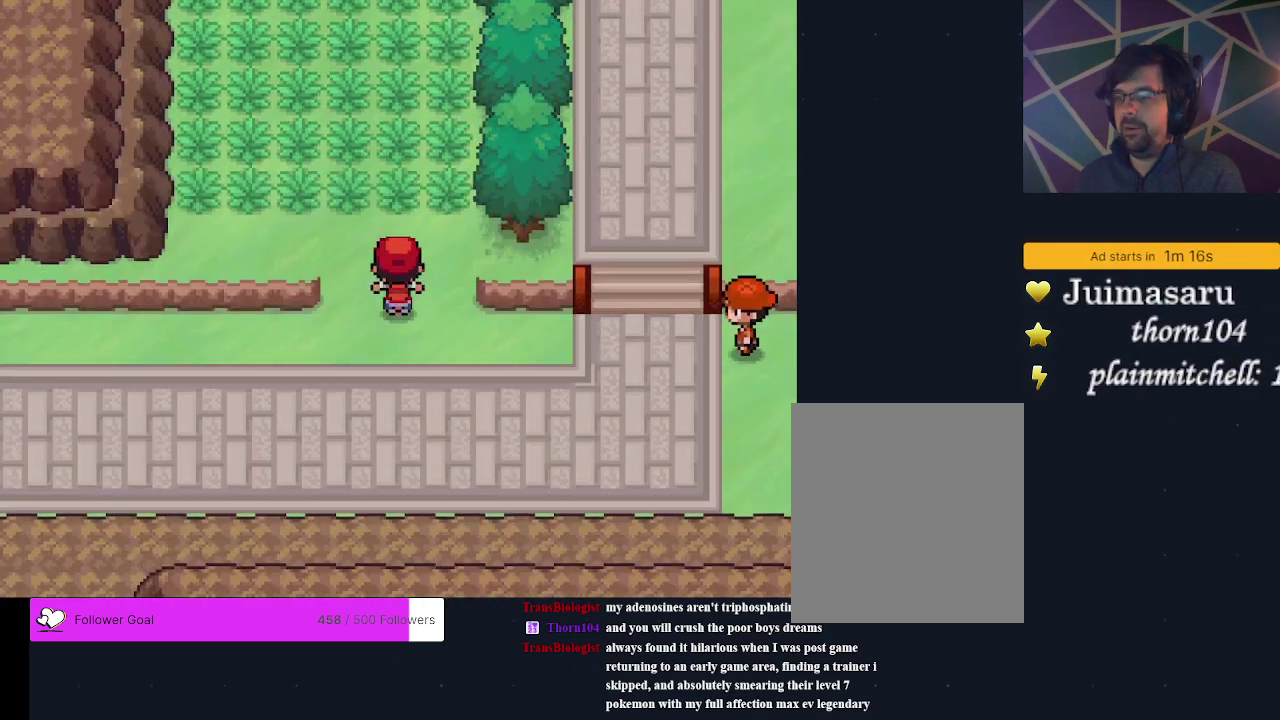
{"dt_ms": 300, "buttons": [], "events": [[200, "DPAD_LEFT", "down"], [300, "DPAD_LEFT", "up"]]}
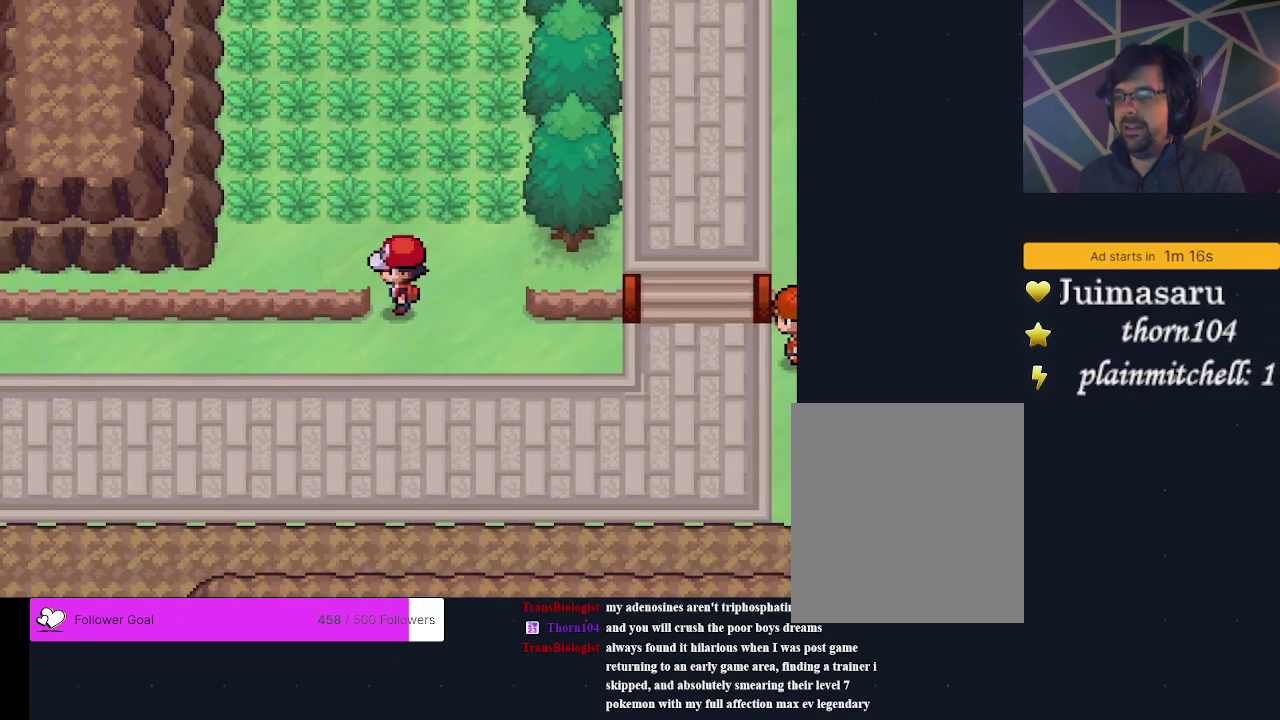
{"dt_ms": 300, "buttons": [], "events": [[167, "DPAD_UP", "down"], [267, "DPAD_UP", "up"]]}
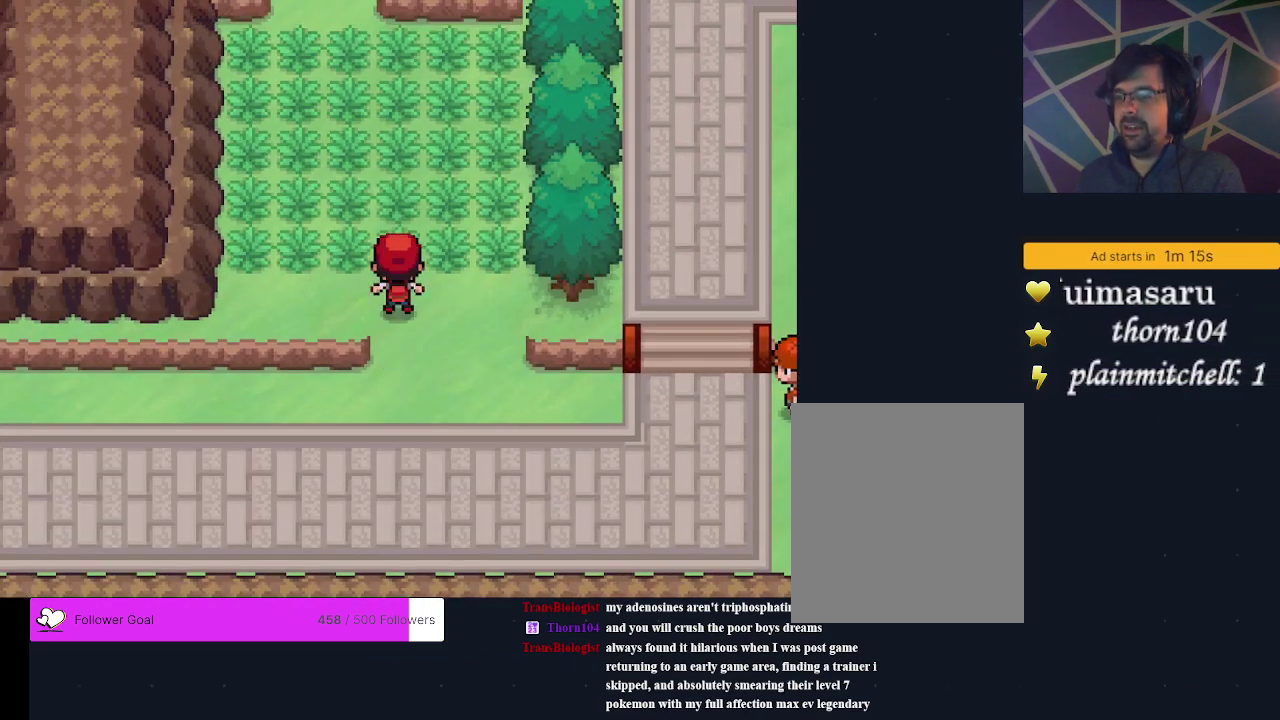
{"dt_ms": 400, "buttons": [], "events": [[300, "DPAD_LEFT", "down"], [400, "DPAD_LEFT", "up"]]}
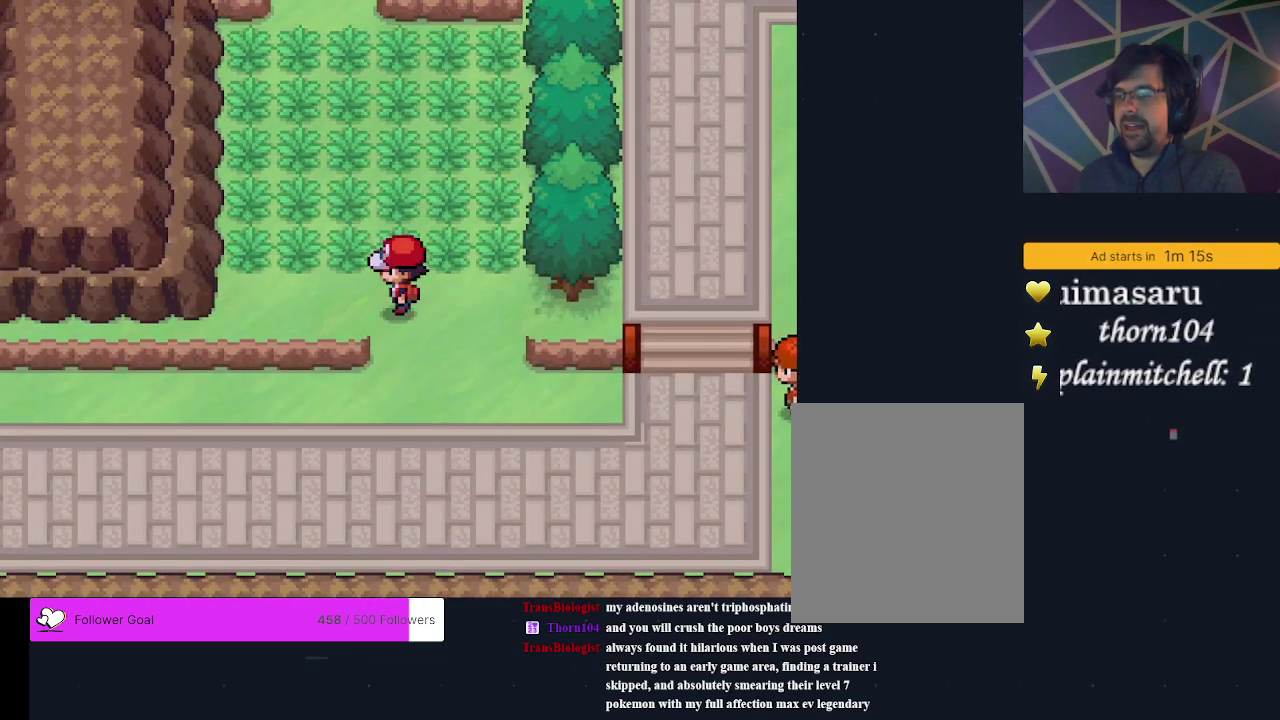
{"dt_ms": 400, "buttons": [], "events": [[233, "DPAD_LEFT", "down"], [300, "DPAD_LEFT", "up"]]}
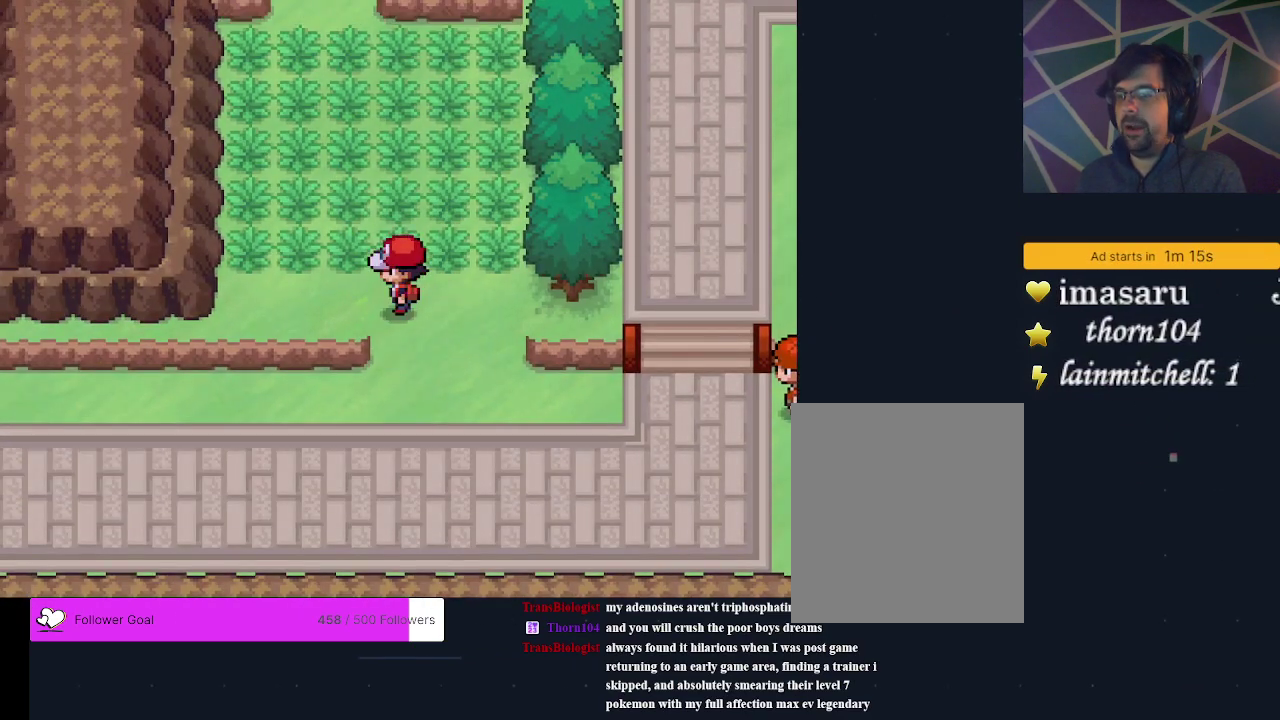
{"dt_ms": 600, "buttons": [], "events": [[133, "DPAD_LEFT", "down"], [200, "DPAD_LEFT", "up"], [433, "DPAD_LEFT", "down"], [533, "DPAD_LEFT", "up"]]}
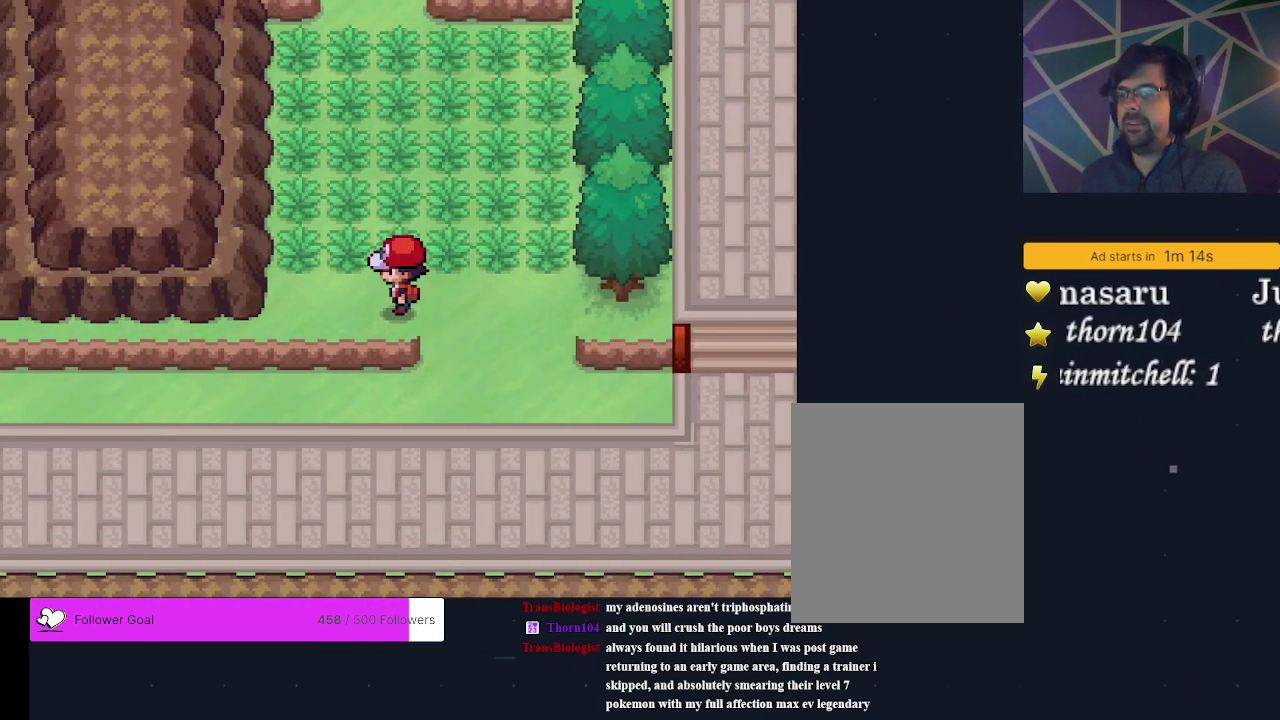
{"dt_ms": 400, "buttons": ["DPAD_UP"], "events": [[300, "DPAD_UP", "down"]]}
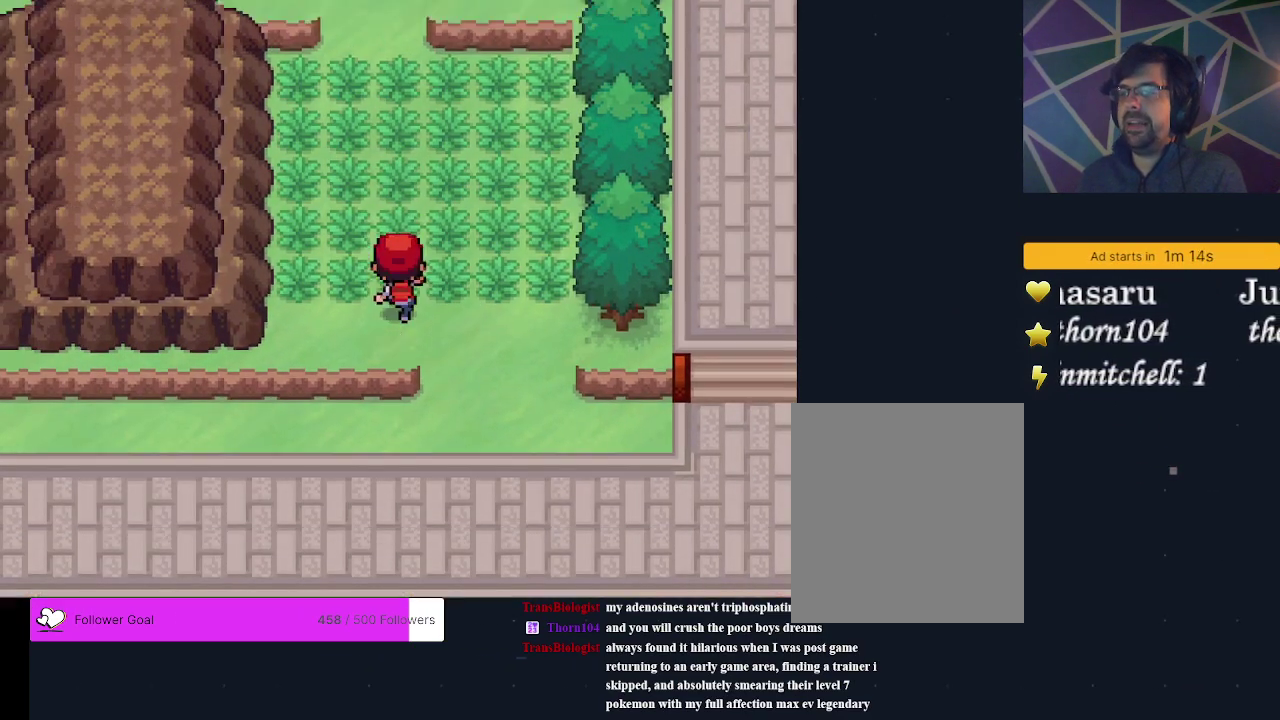
{"dt_ms": 400, "buttons": [], "events": [[333, "DPAD_UP", "up"]]}
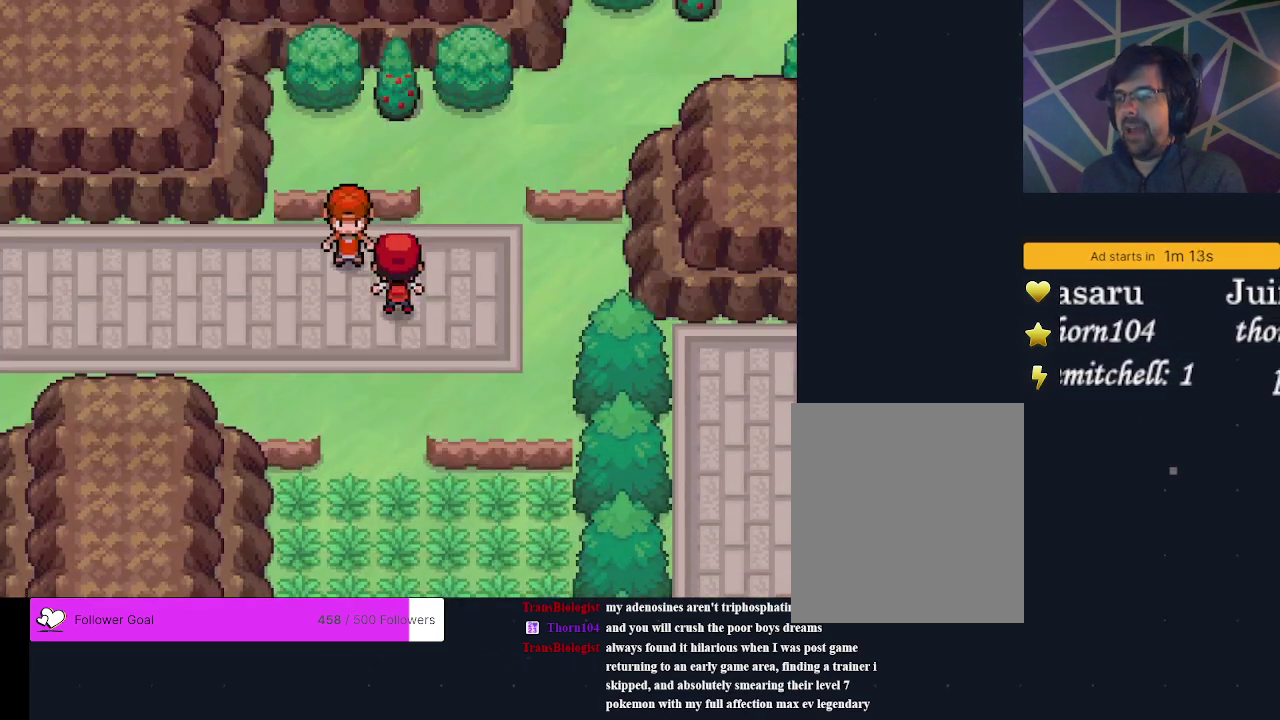
{"dt_ms": 200, "buttons": [], "events": [[67, "DPAD_RIGHT", "down"], [200, "DPAD_RIGHT", "up"]]}
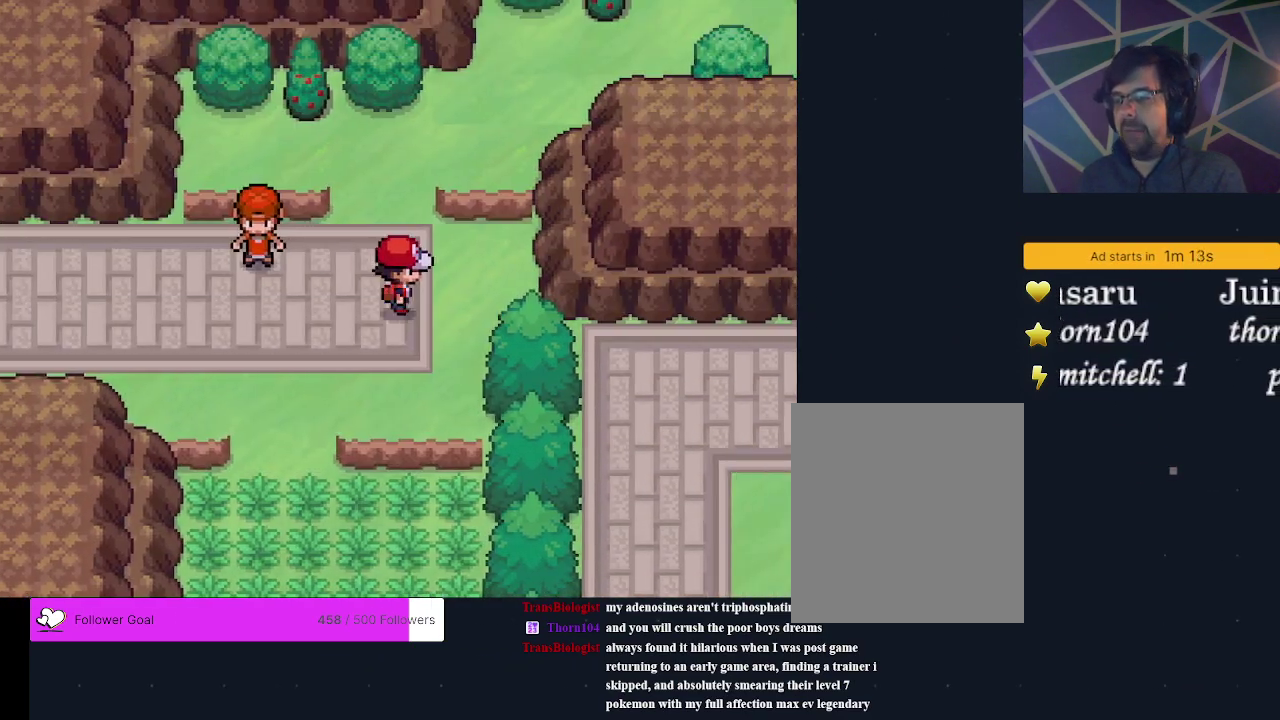
{"dt_ms": 300, "buttons": [], "events": [[67, "DPAD_UP", "down"], [267, "DPAD_UP", "up"]]}